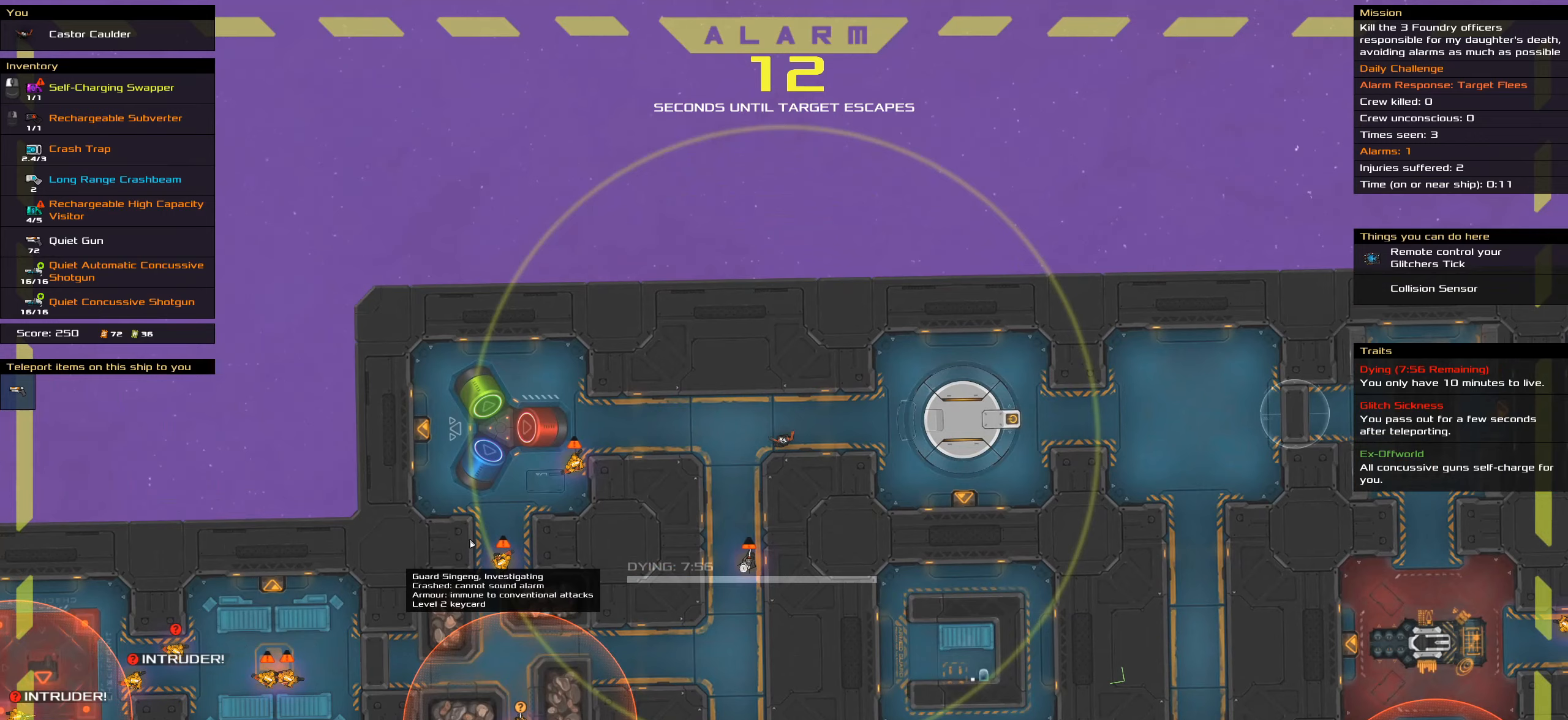
Gameplay with keyboard and mouse; each line is a JSON object with the keys and mouse buttons held at the frame after it. "events" lists presses ("down") and releases ("up") of ".", "/", "0", "1", "2", "3", "4", "5", "6", "7", "8", "9", "a", "alt_l", "alt_r", "b", "backslash", "backspace", "c", "comma", "ctrl_l", "ctrl_r", "d", "down", "e", "equals", "f", "g", "h", "i", "j", "k", "l", "lbracket", "left", "m", "minus", "n", "o", "p", "q", "quote", "r", "rbracket", "return", "right", "s", "semicolon", "shift_l", "shift_r", "space", "super_l", "super_r", "t", "tab", "tilde", "u", "up", "v", "w", "x", "y", "z", "mouse_left", "mouse_wheel" and "mouse_right" between this image and that frame as [ms after this image, input, new state], when the widget could be followed in between. "mouse_left", "mouse_wheel", "mouse_right" = the "left", "wheel", "right" buttons of the "mouse" list. No other keys are recorded. "wheel" means that the mouse wheel is clicked or scrolled. Not read: caps_lock mouse_move.
{"keys": ["shift_l"], "mouse": [], "events": [[500, "shift_l", "down"]]}
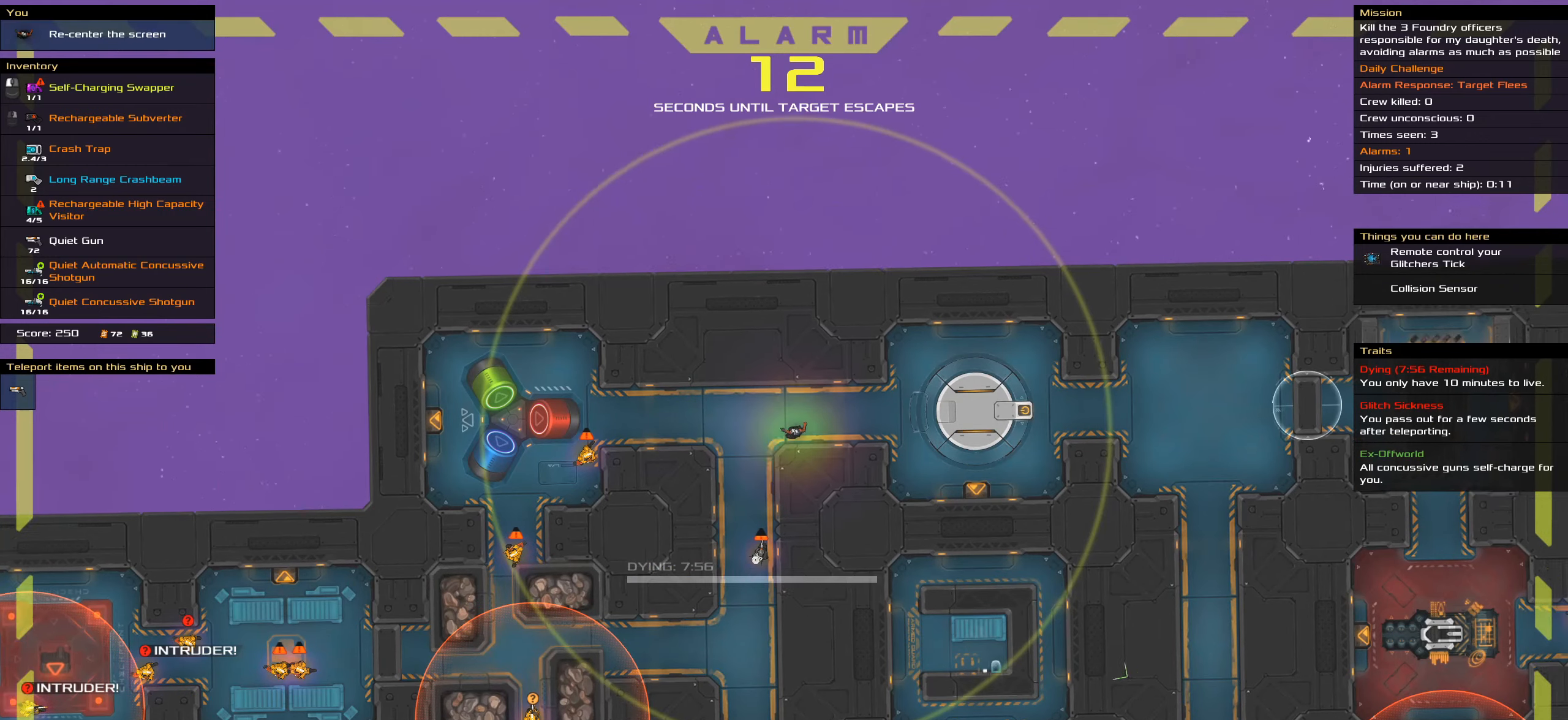
{"keys": [], "mouse": [], "events": [[416, "shift_l", "up"]]}
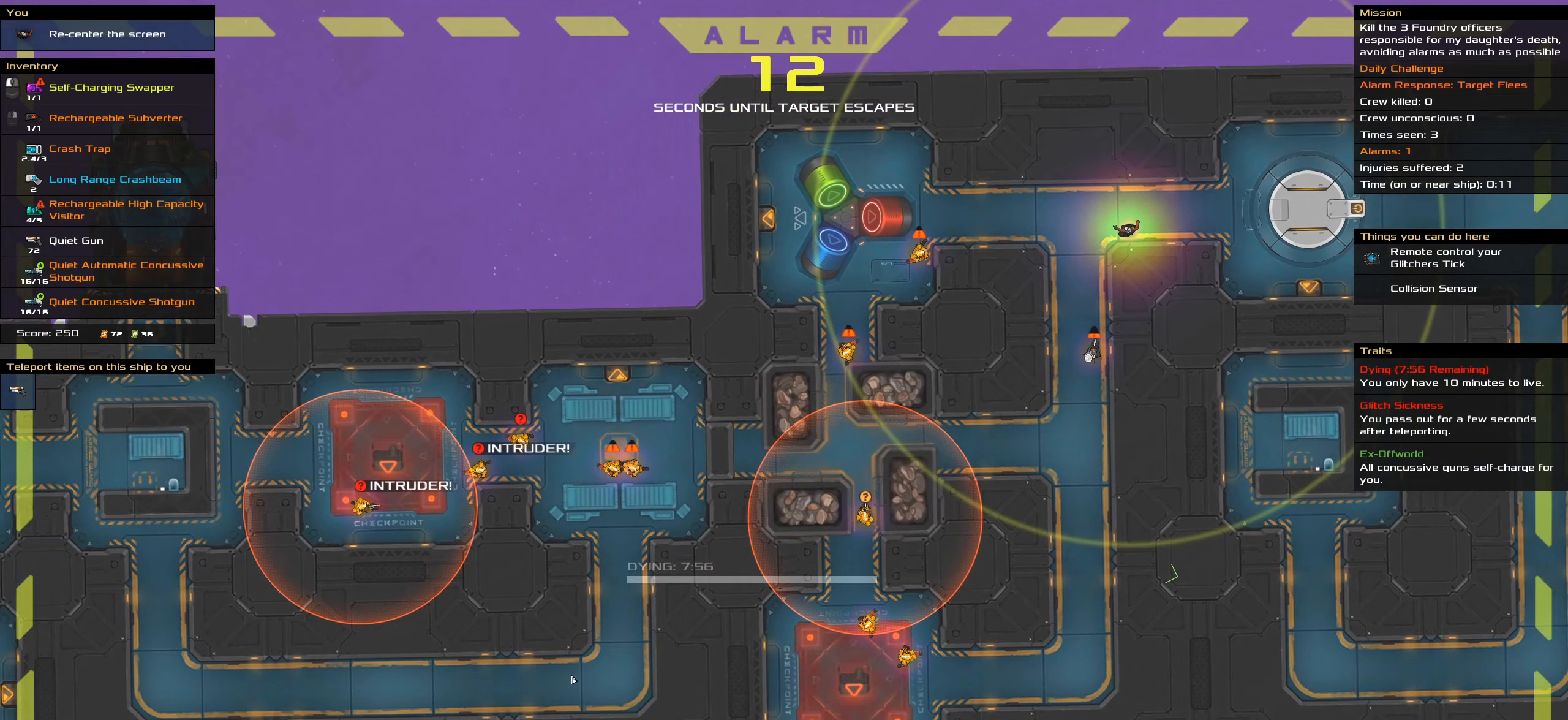
{"keys": [], "mouse": [], "events": []}
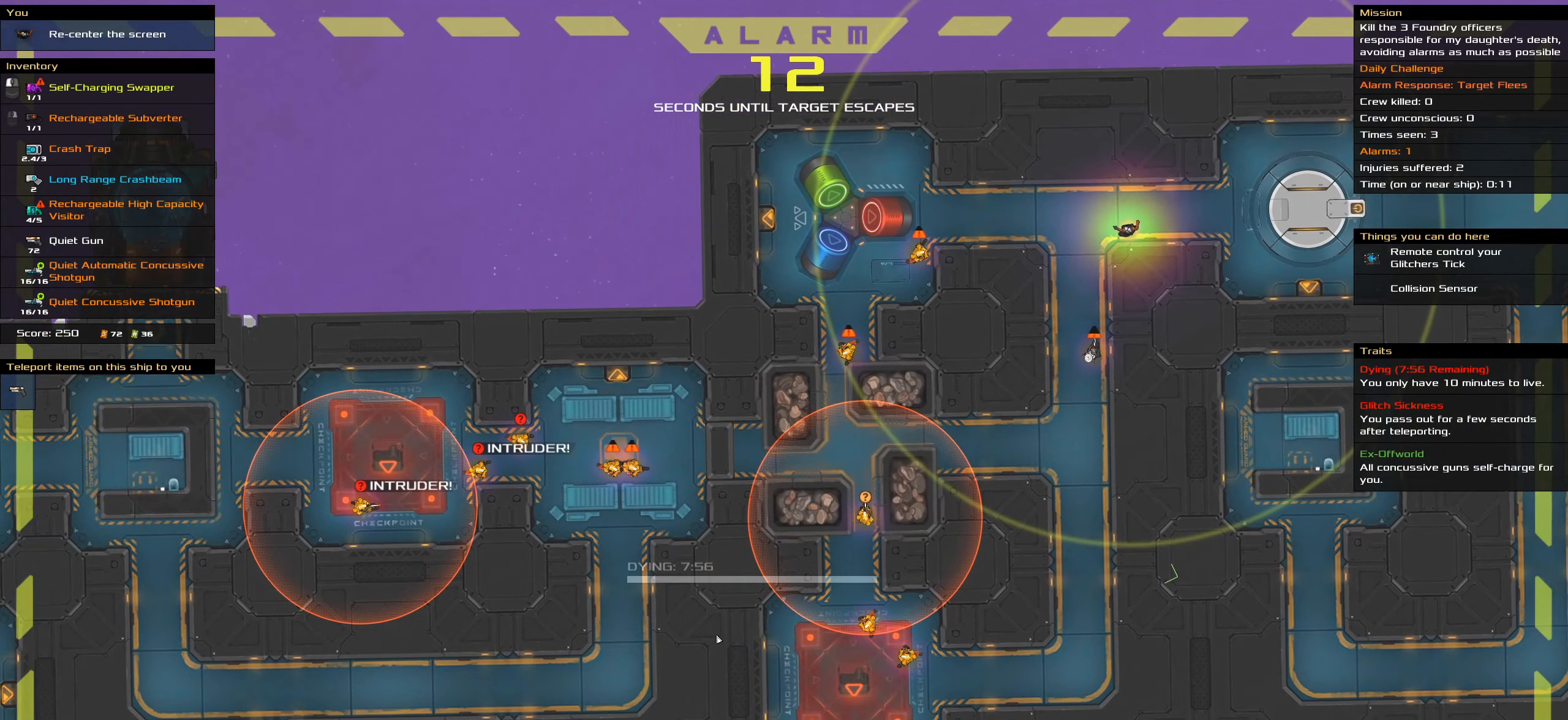
{"keys": ["shift_l"], "mouse": [], "events": [[500, "shift_l", "down"]]}
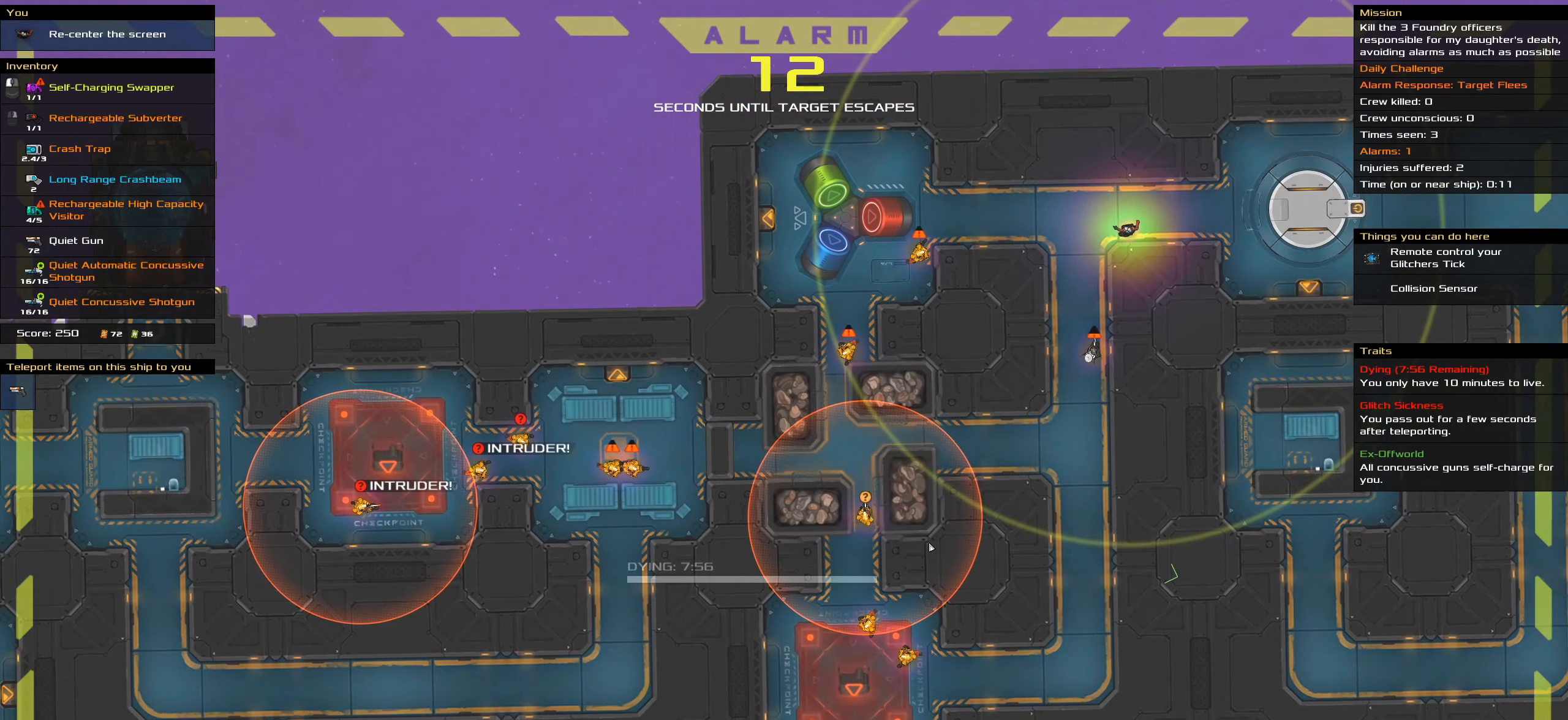
{"keys": ["shift_l"], "mouse": [], "events": []}
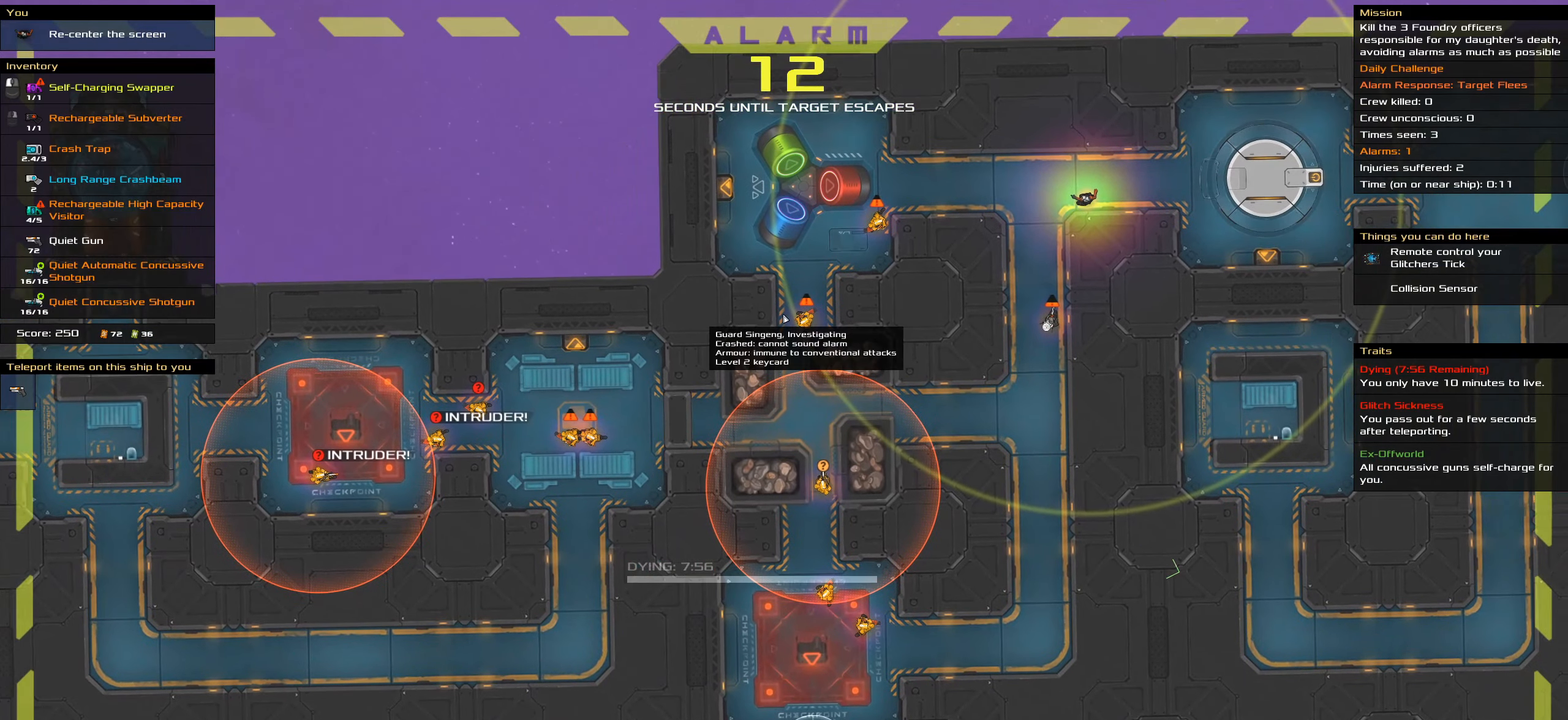
{"keys": ["shift_l"], "mouse": [], "events": []}
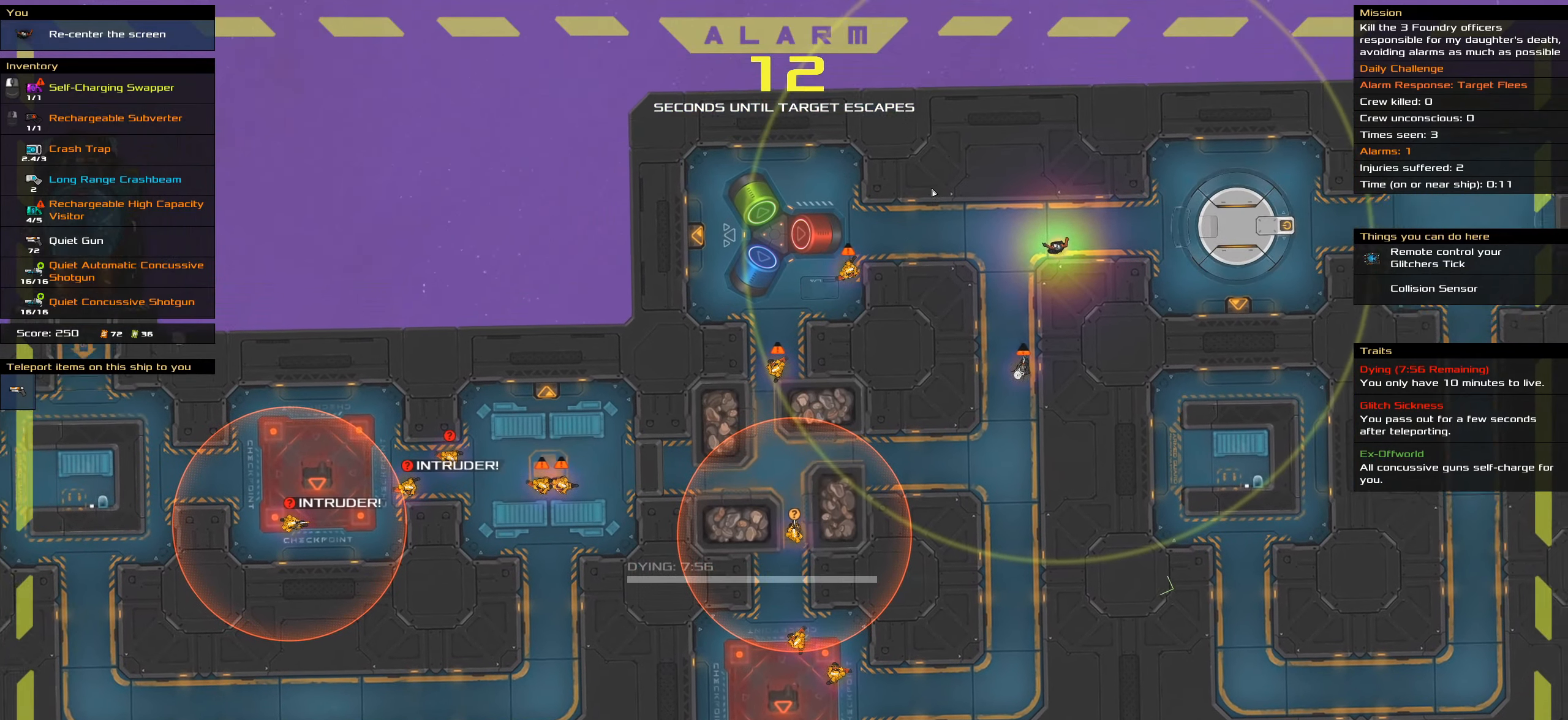
{"keys": [], "mouse": [], "events": [[450, "shift_l", "up"]]}
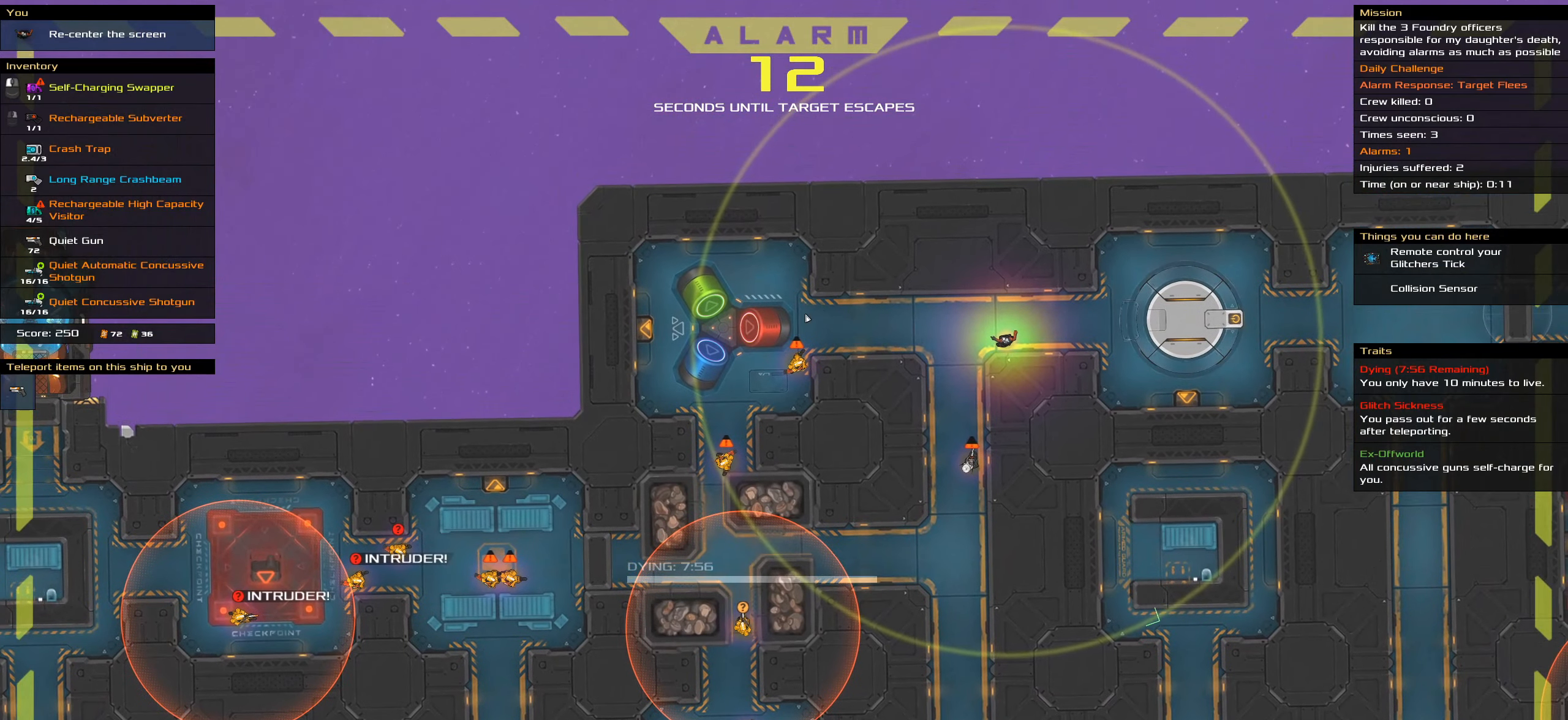
{"keys": [], "mouse": [], "events": [[233, "t", "down"], [383, "t", "up"]]}
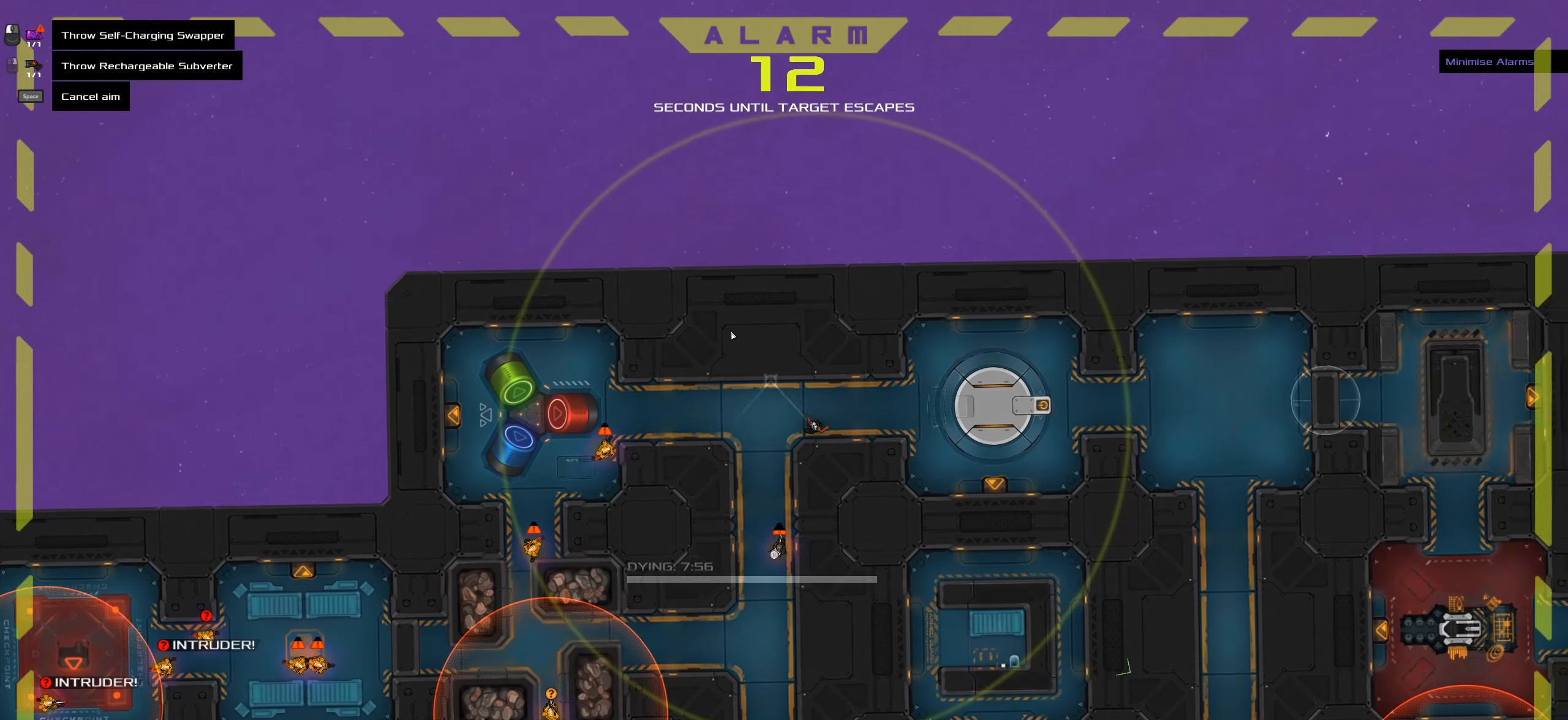
{"keys": [], "mouse": [], "events": []}
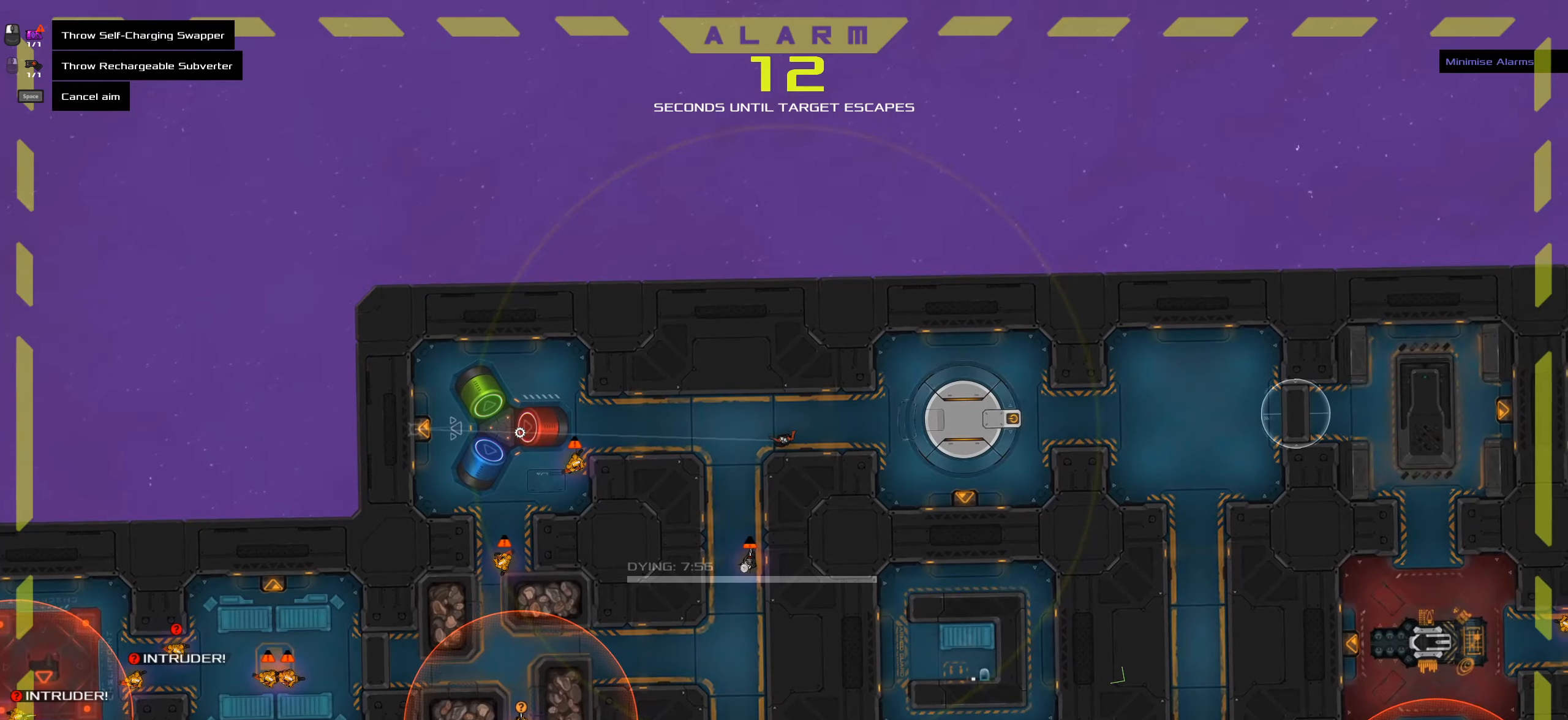
{"keys": [], "mouse": [], "events": [[83, "mouse_wheel", "down"], [217, "mouse_wheel", "up"]]}
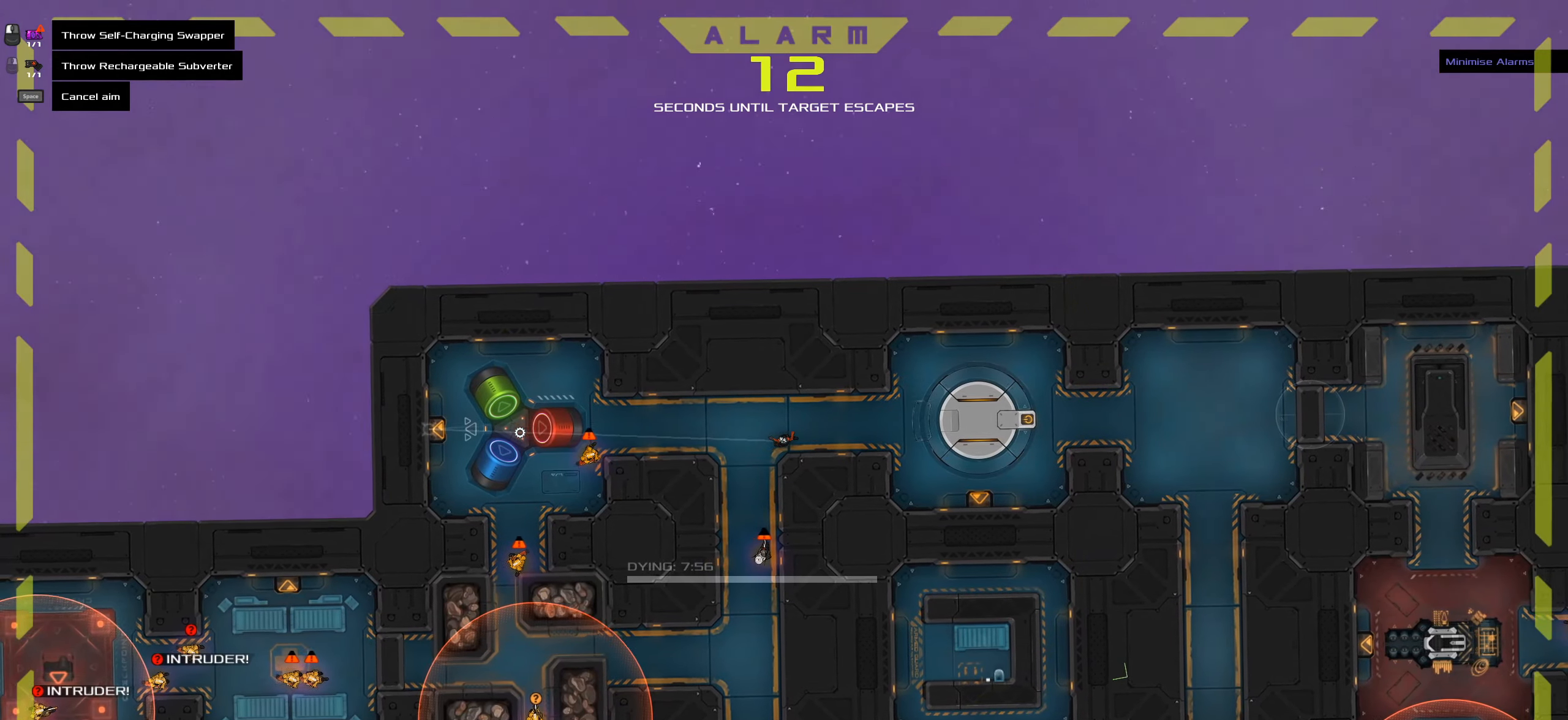
{"keys": [], "mouse": [], "events": []}
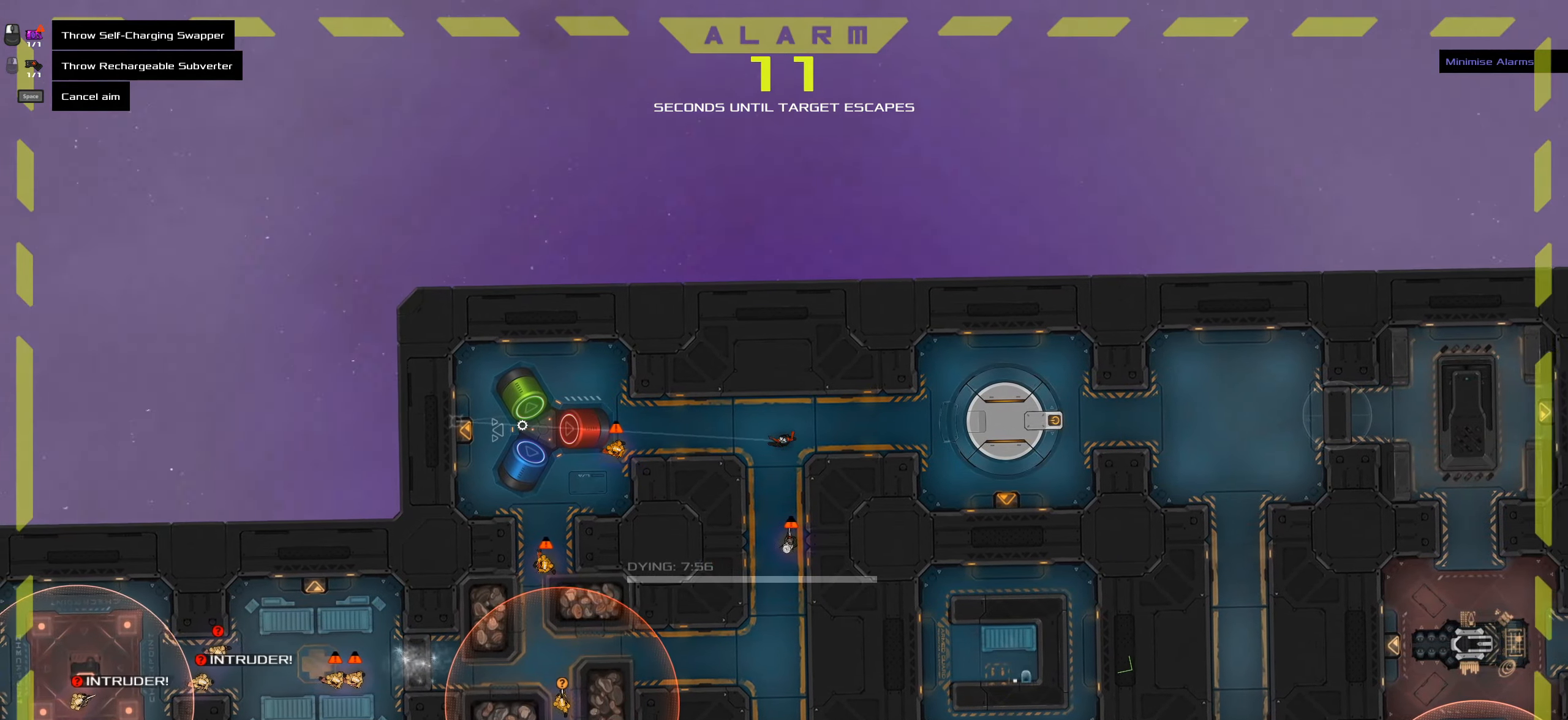
{"keys": [], "mouse": [], "events": [[117, "space", "down"], [250, "space", "up"]]}
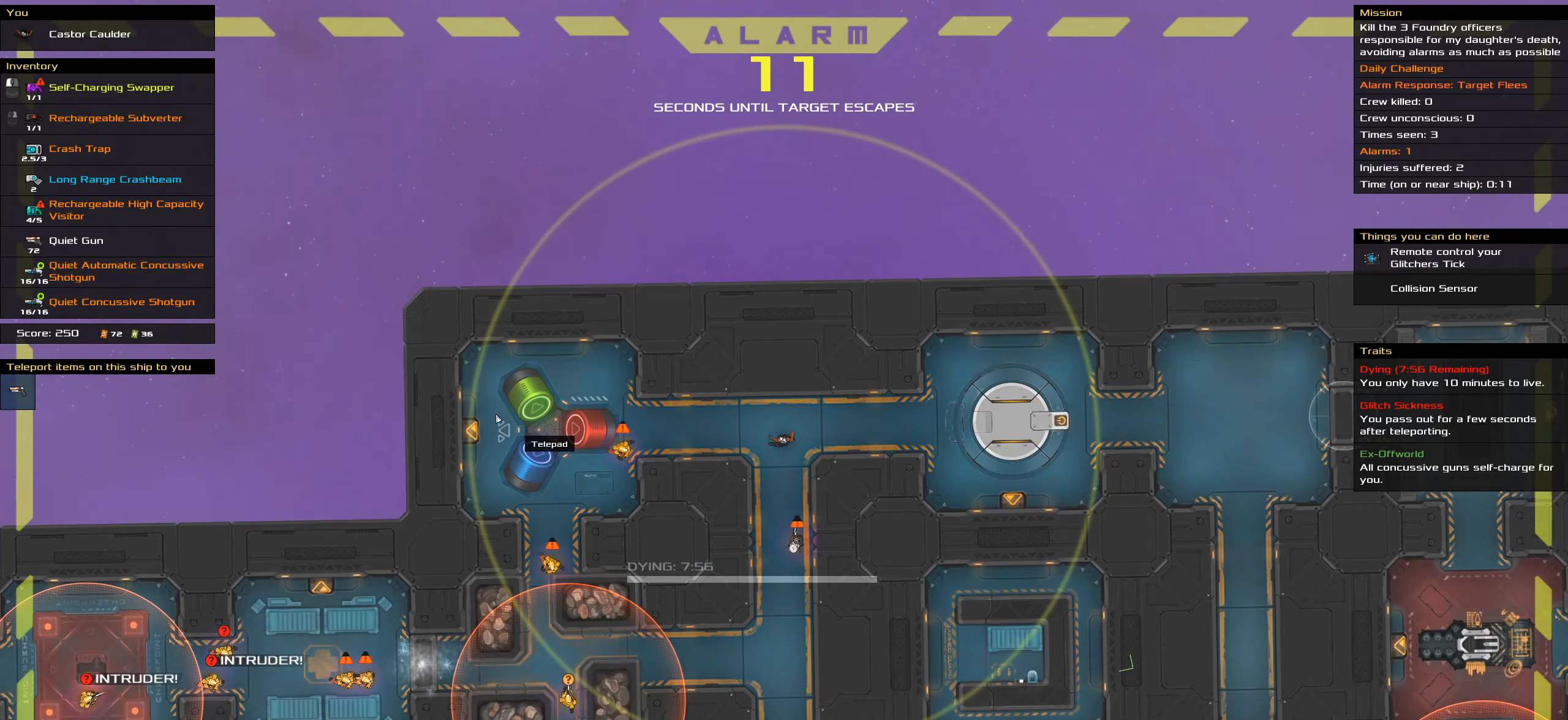
{"keys": [], "mouse": [], "events": []}
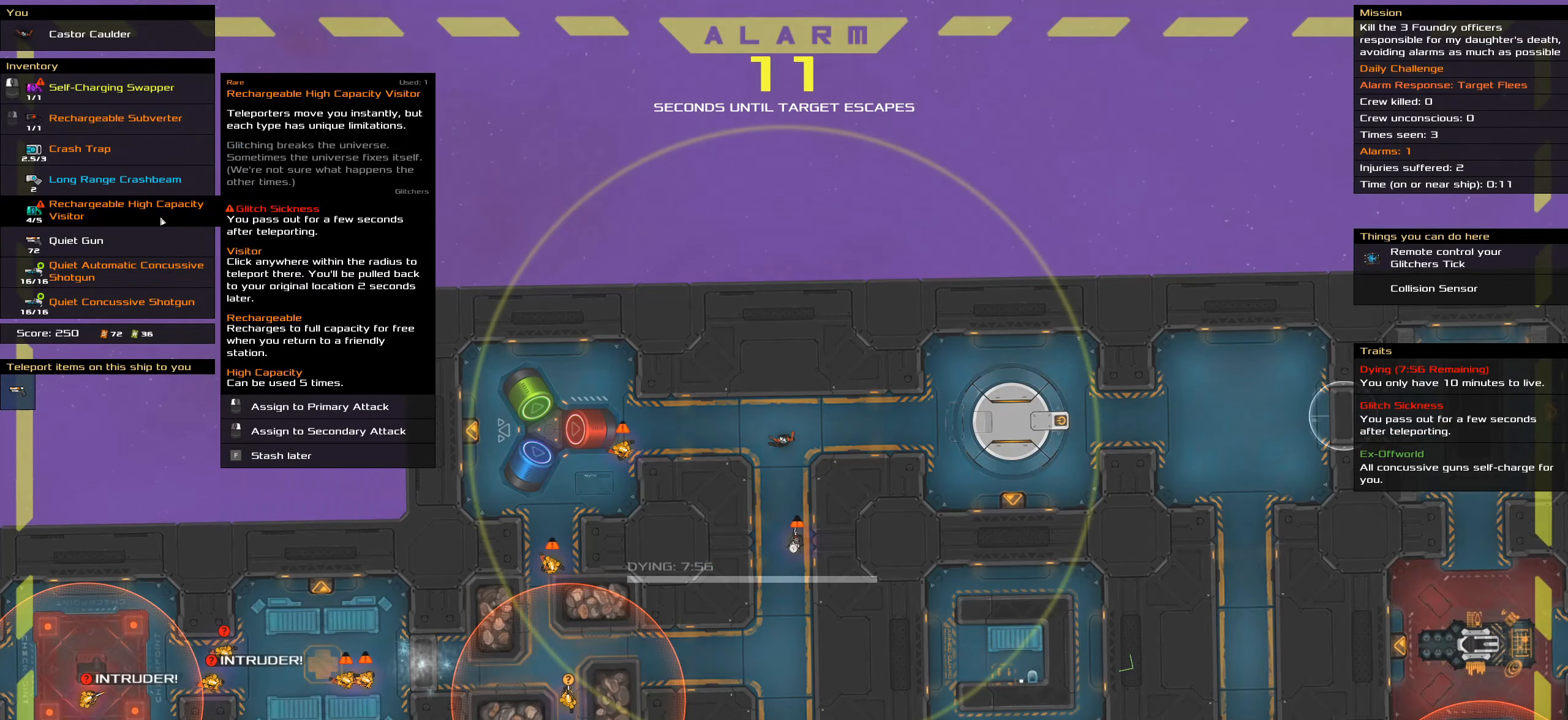
{"keys": [], "mouse": [], "events": []}